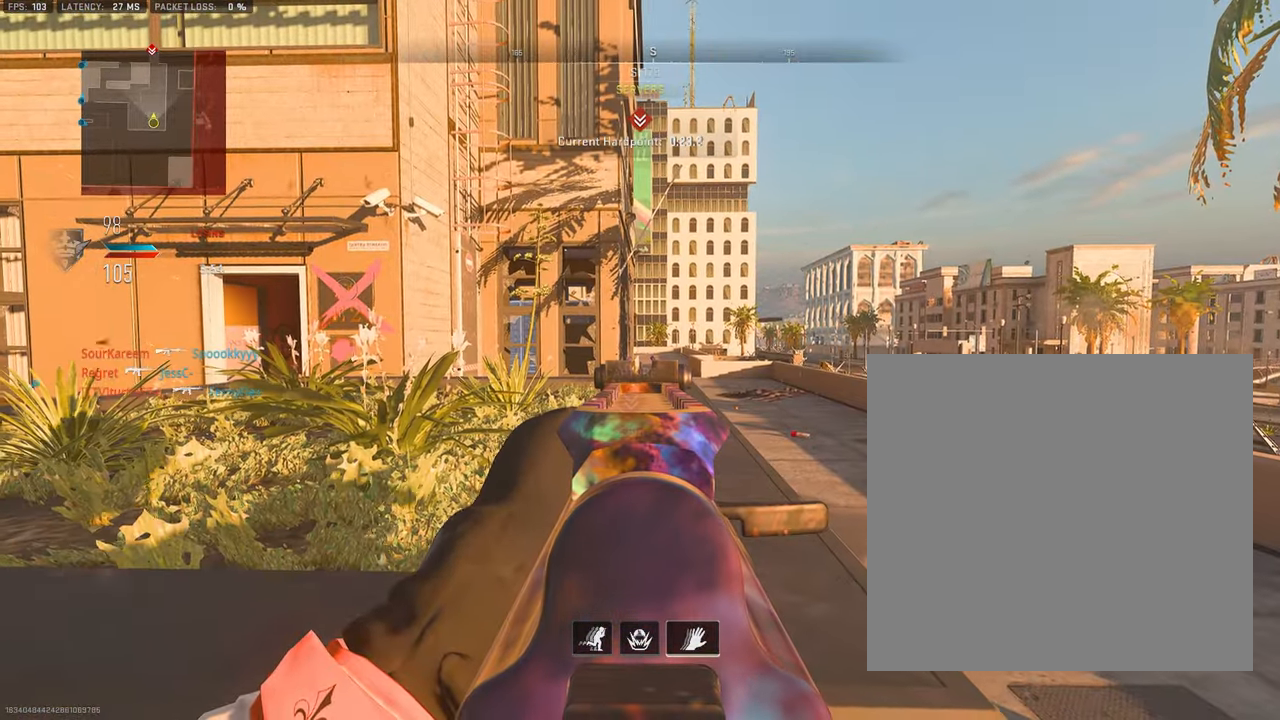
Gameplay with a controller (PlayStation layout); each line is a JSON object with the inputs held at the frame after it. "events" lists button and stick changes between this image and that frame as [ms after this image, input, new state], when the widget could be followed in between.
{"buttons": [], "left_stick": "center", "right_stick": "center", "events": [[166, "L1", "up"], [216, "L2", "down"], [216, "left_stick", "up"], [383, "L2", "up"], [416, "left_stick", "center"]]}
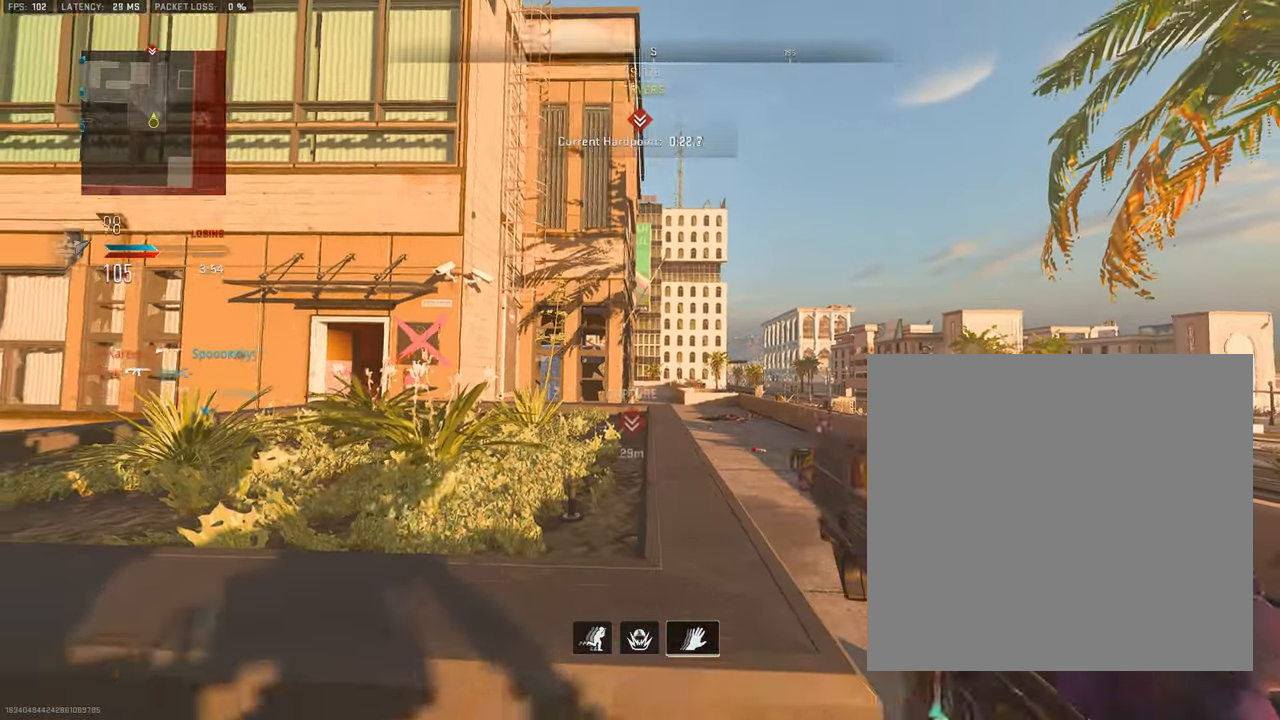
{"buttons": [], "left_stick": "right", "right_stick": "down-right", "events": [[116, "left_stick", "left"], [366, "left_stick", "down-right"], [366, "right_stick", "down-right"], [450, "left_stick", "right"]]}
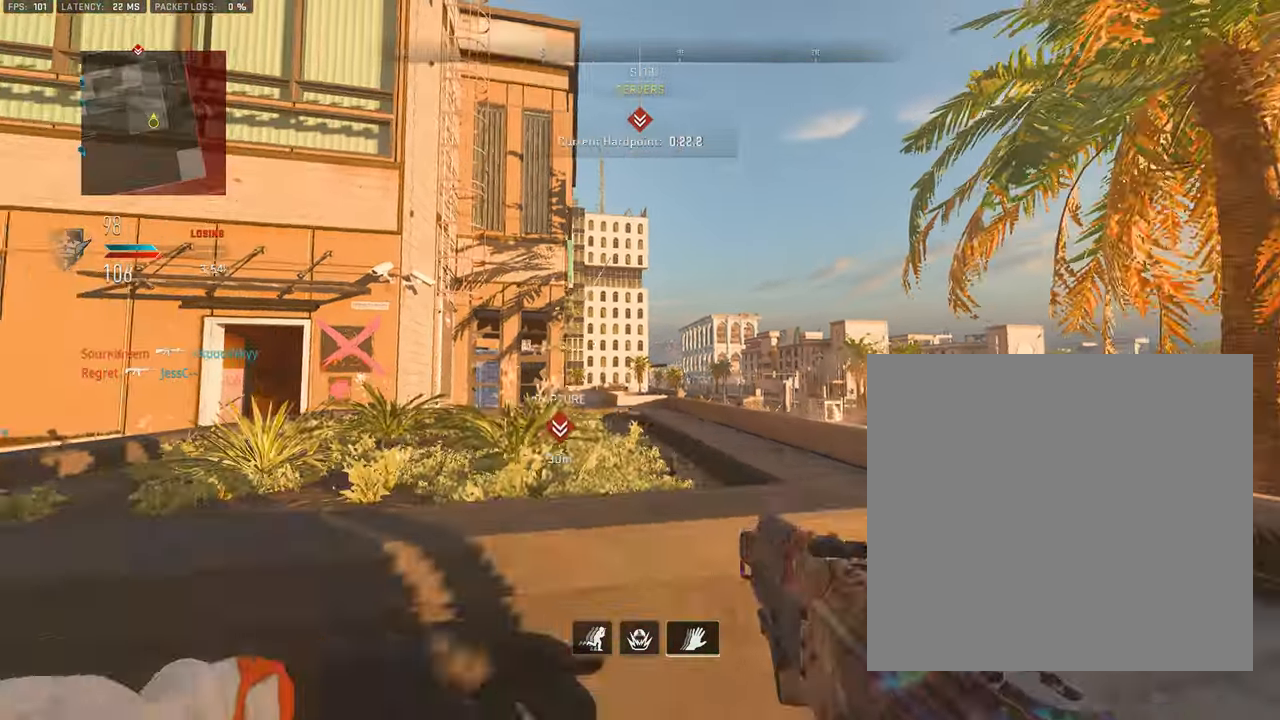
{"buttons": ["L1"], "left_stick": "right", "right_stick": "center", "events": [[16, "right_stick", "center"], [133, "L1", "down"], [200, "left_stick", "left"], [483, "left_stick", "right"]]}
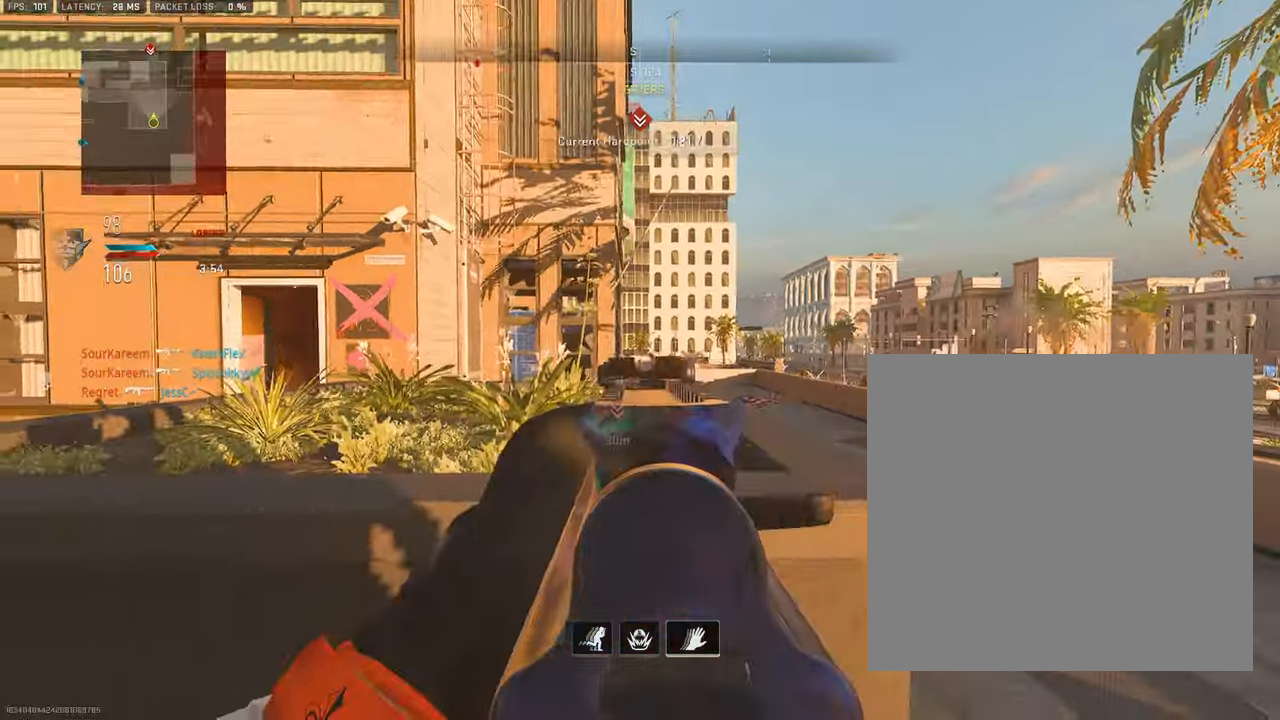
{"buttons": ["L3"], "left_stick": "up-right", "right_stick": "left", "events": [[66, "L1", "up"], [150, "right_stick", "right"], [183, "L3", "down"], [216, "left_stick", "up"], [250, "L3", "up"], [250, "right_stick", "center"], [333, "L3", "down"], [367, "right_stick", "right"], [417, "L3", "up"], [433, "right_stick", "center"], [500, "L3", "down"], [500, "left_stick", "up-right"], [500, "right_stick", "left"]]}
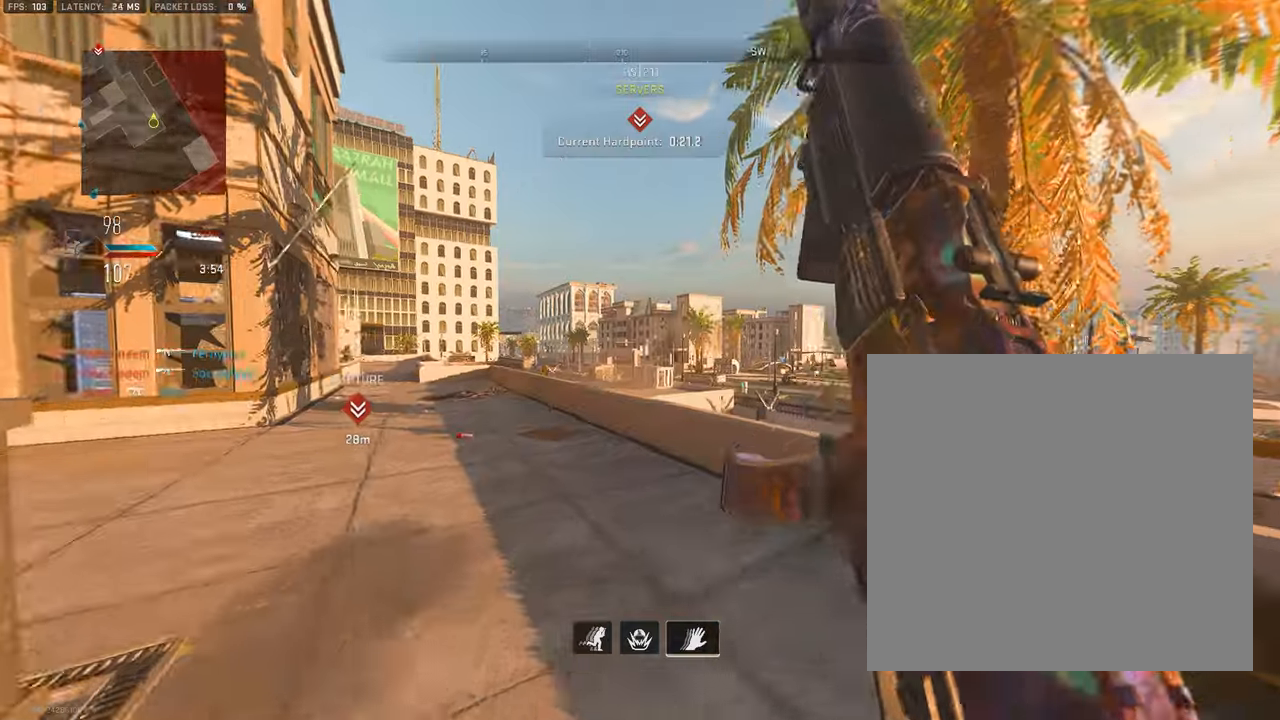
{"buttons": ["L1", "R1"], "left_stick": "up-right", "right_stick": "center", "events": [[167, "CROSS", "down"], [167, "L3", "up"], [183, "L1", "down"], [217, "right_stick", "center"], [267, "CROSS", "up"], [500, "R1", "down"]]}
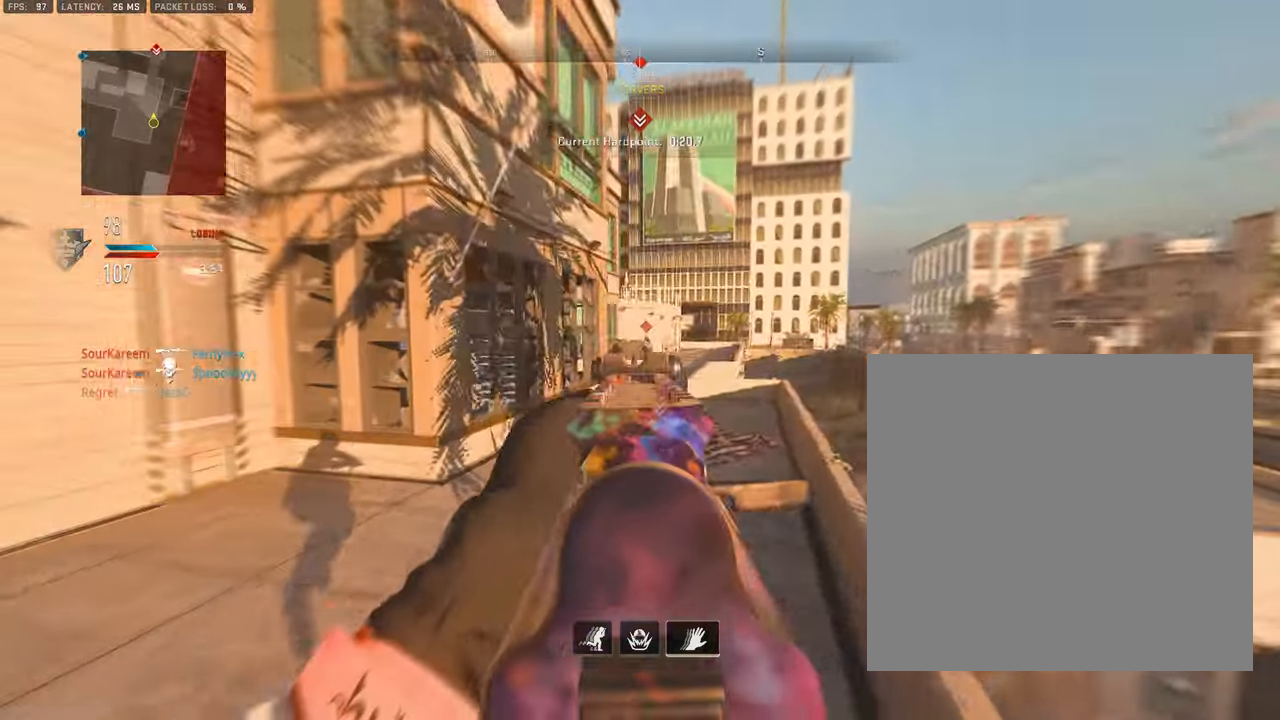
{"buttons": ["CROSS", "L1", "R1"], "left_stick": "up-right", "right_stick": "down", "events": [[317, "right_stick", "down"], [467, "CROSS", "down"]]}
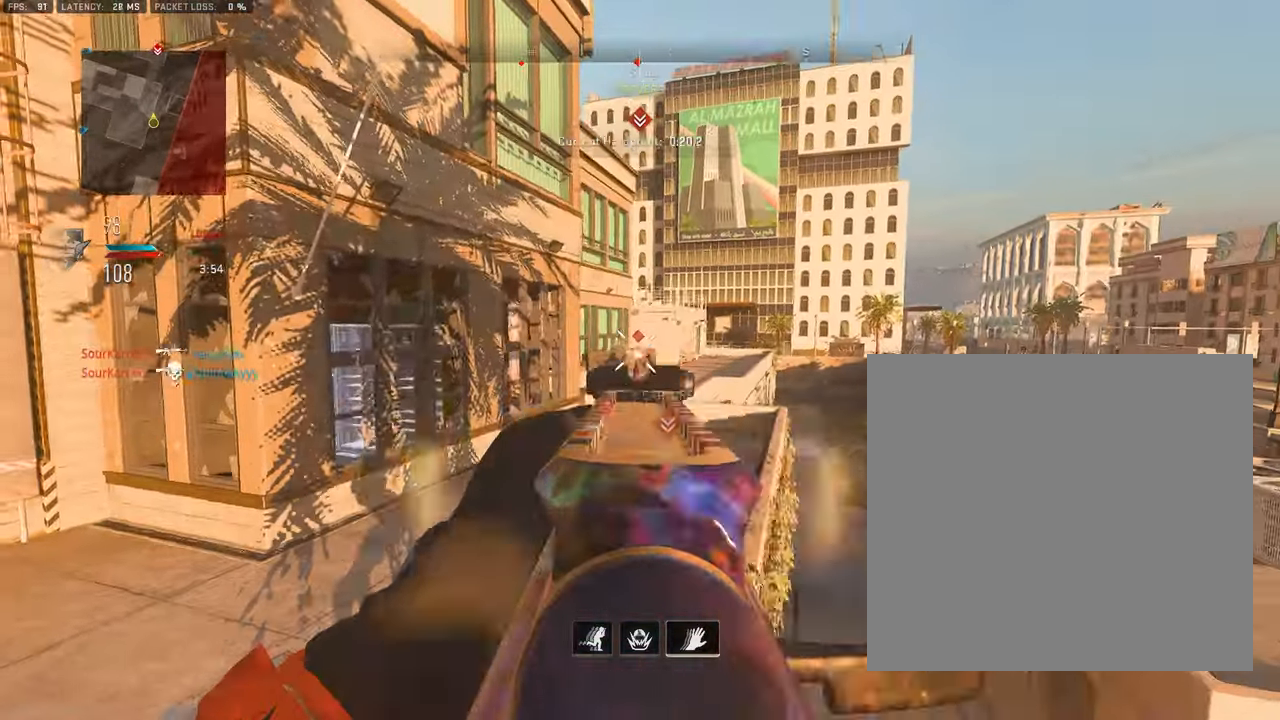
{"buttons": ["L1", "R1"], "left_stick": "up-right", "right_stick": "center", "events": [[33, "right_stick", "center"], [50, "CROSS", "up"]]}
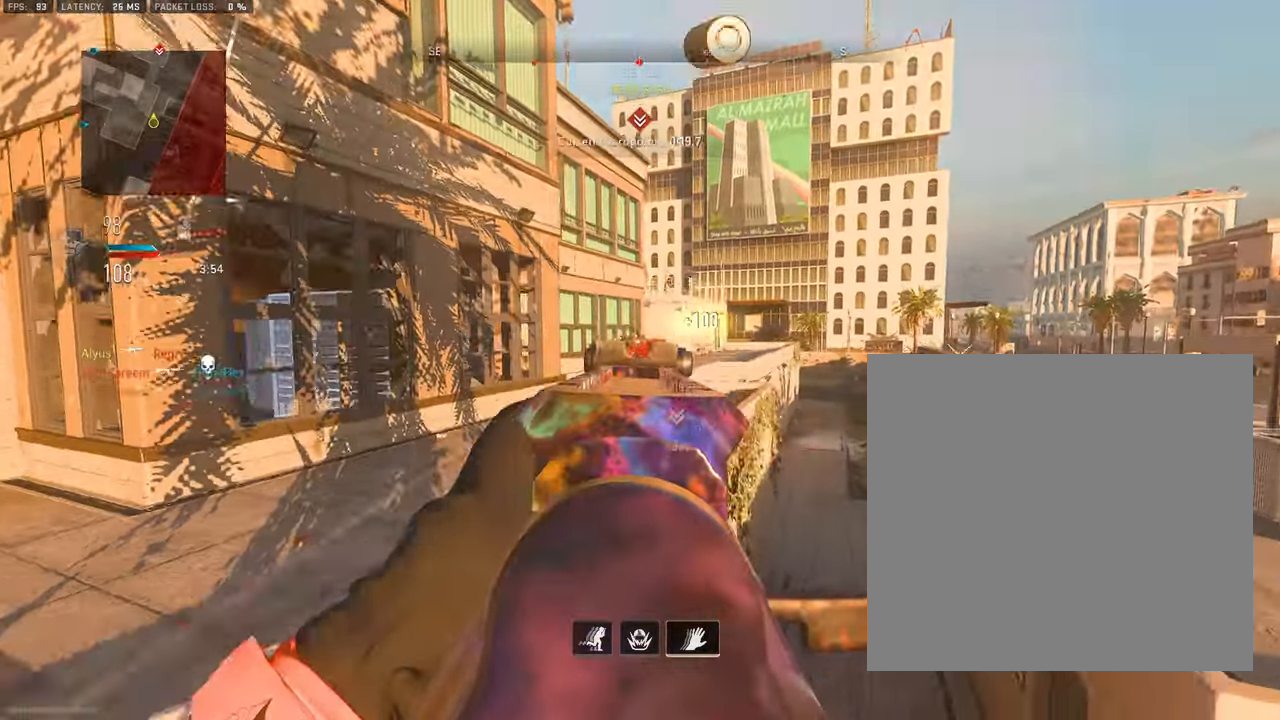
{"buttons": [], "left_stick": "up", "right_stick": "center", "events": [[117, "L1", "up"], [150, "R1", "up"], [167, "L3", "down"], [167, "right_stick", "right"], [200, "left_stick", "up"], [317, "L3", "up"], [317, "right_stick", "center"], [383, "L3", "down"], [483, "L3", "up"]]}
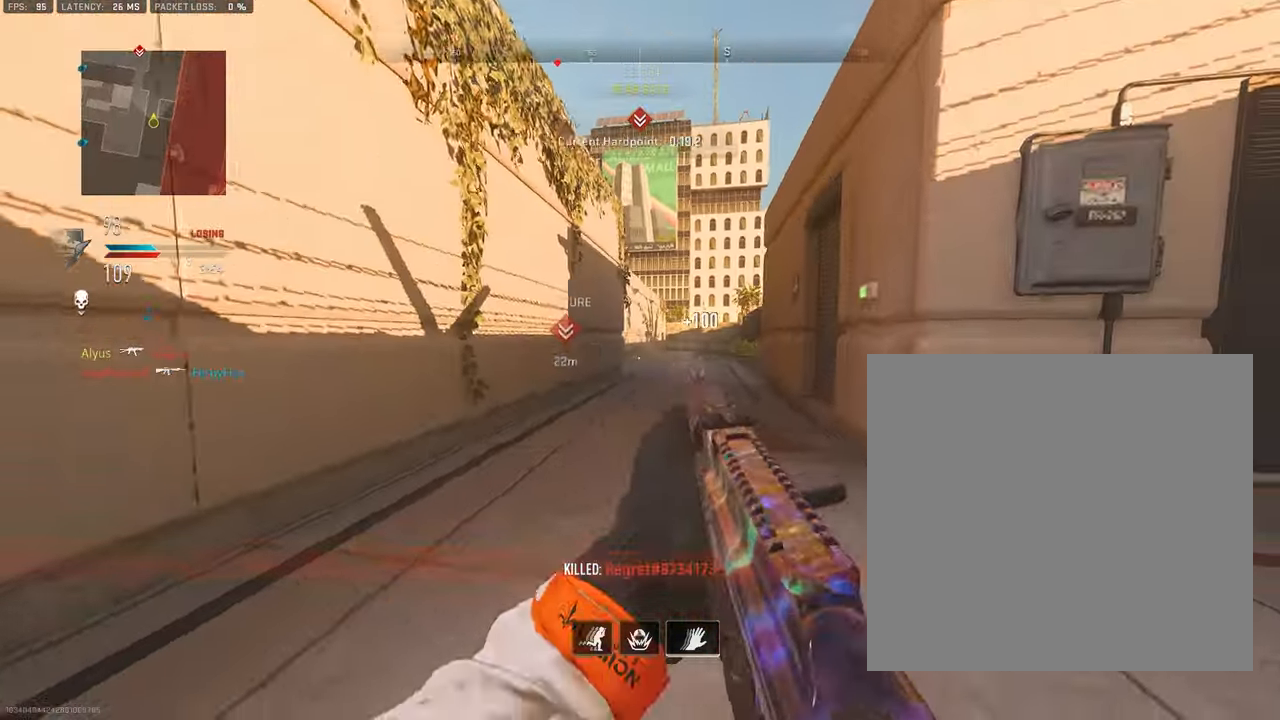
{"buttons": ["L3"], "left_stick": "up", "right_stick": "center", "events": [[17, "right_stick", "right"], [33, "L3", "down"], [33, "left_stick", "up-left"], [67, "right_stick", "center"], [217, "left_stick", "up"], [350, "L3", "up"], [450, "L3", "down"]]}
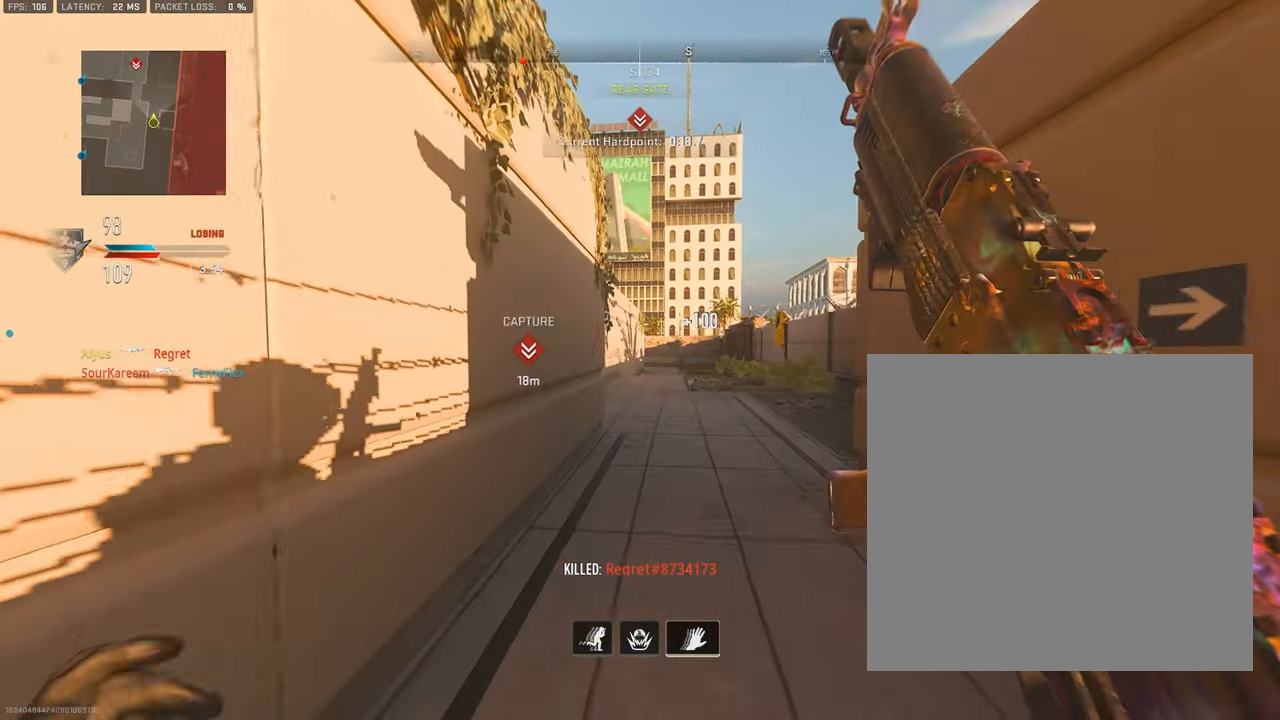
{"buttons": ["L3"], "left_stick": "up", "right_stick": "left", "events": [[67, "L3", "up"], [167, "L3", "down"], [183, "right_stick", "right"], [283, "L3", "up"], [317, "right_stick", "center"], [367, "L3", "down"], [467, "right_stick", "left"]]}
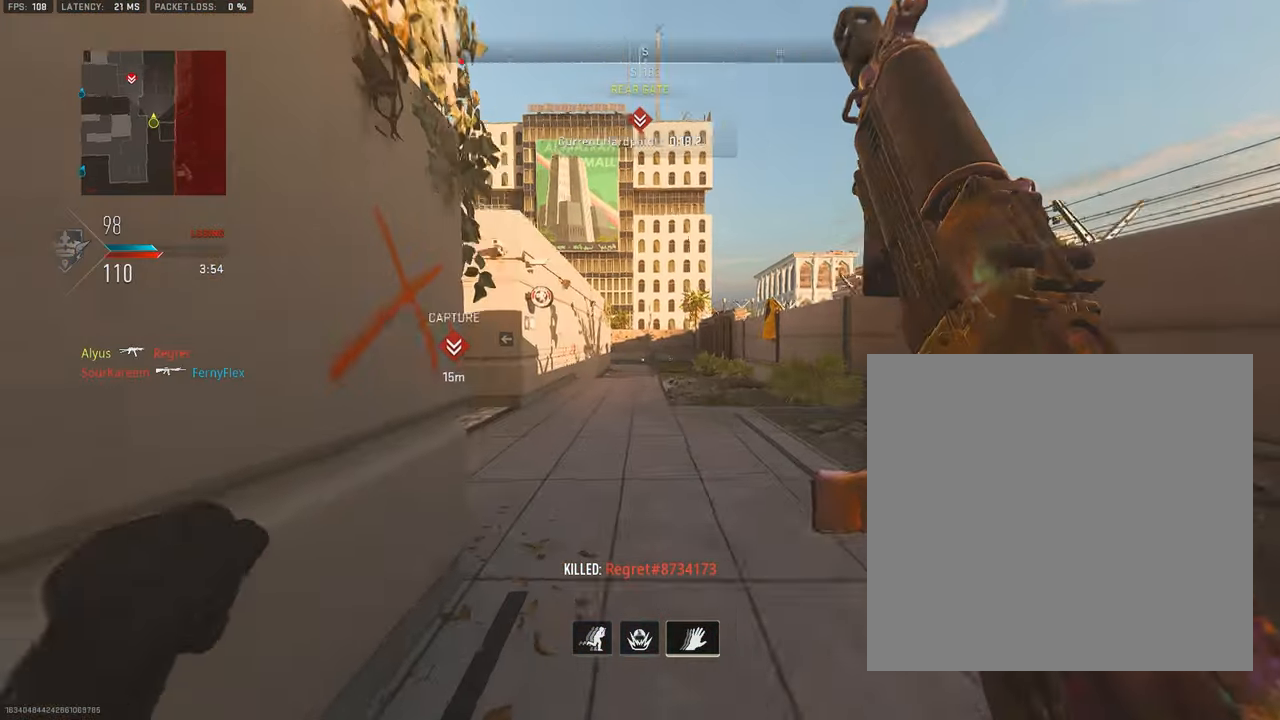
{"buttons": ["L1"], "left_stick": "right", "right_stick": "center", "events": [[17, "L3", "up"], [67, "L3", "down"], [150, "left_stick", "up-right"], [167, "CROSS", "down"], [167, "L3", "up"], [183, "L1", "down"], [233, "right_stick", "center"], [283, "left_stick", "right"], [317, "CROSS", "up"]]}
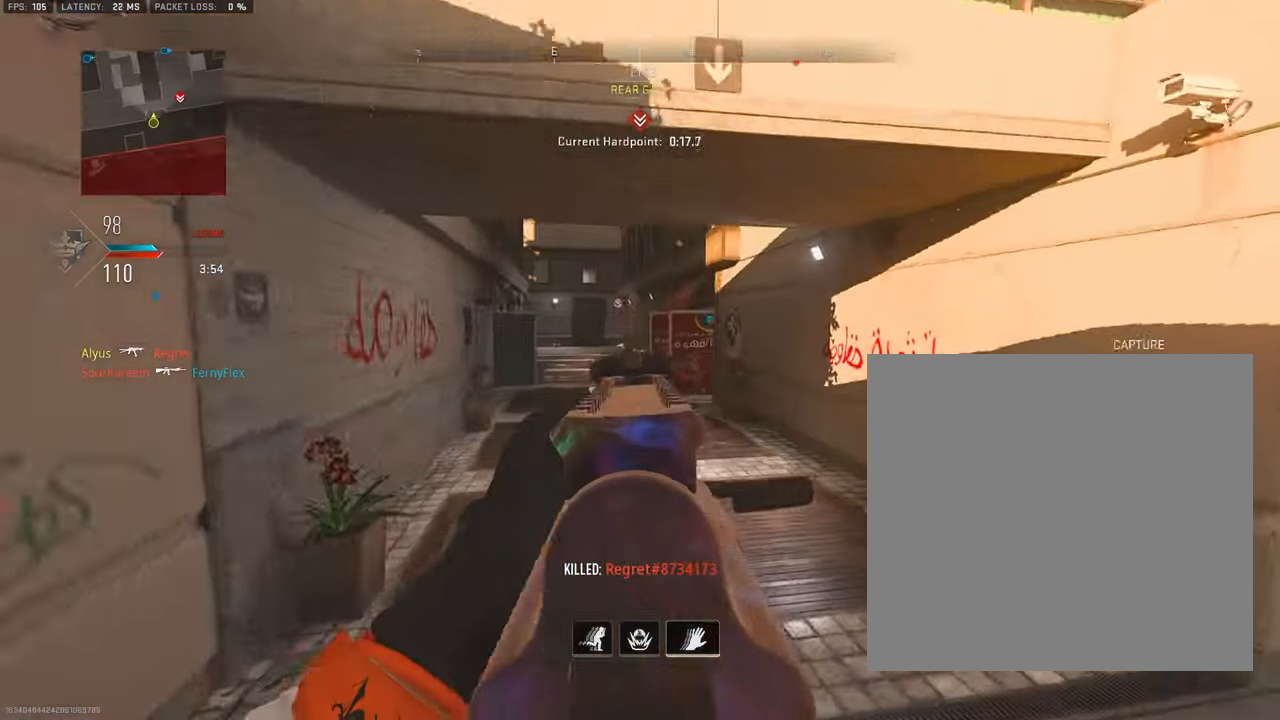
{"buttons": ["L1"], "left_stick": "up-right", "right_stick": "center", "events": [[133, "right_stick", "left"], [317, "right_stick", "center"], [417, "left_stick", "up-right"]]}
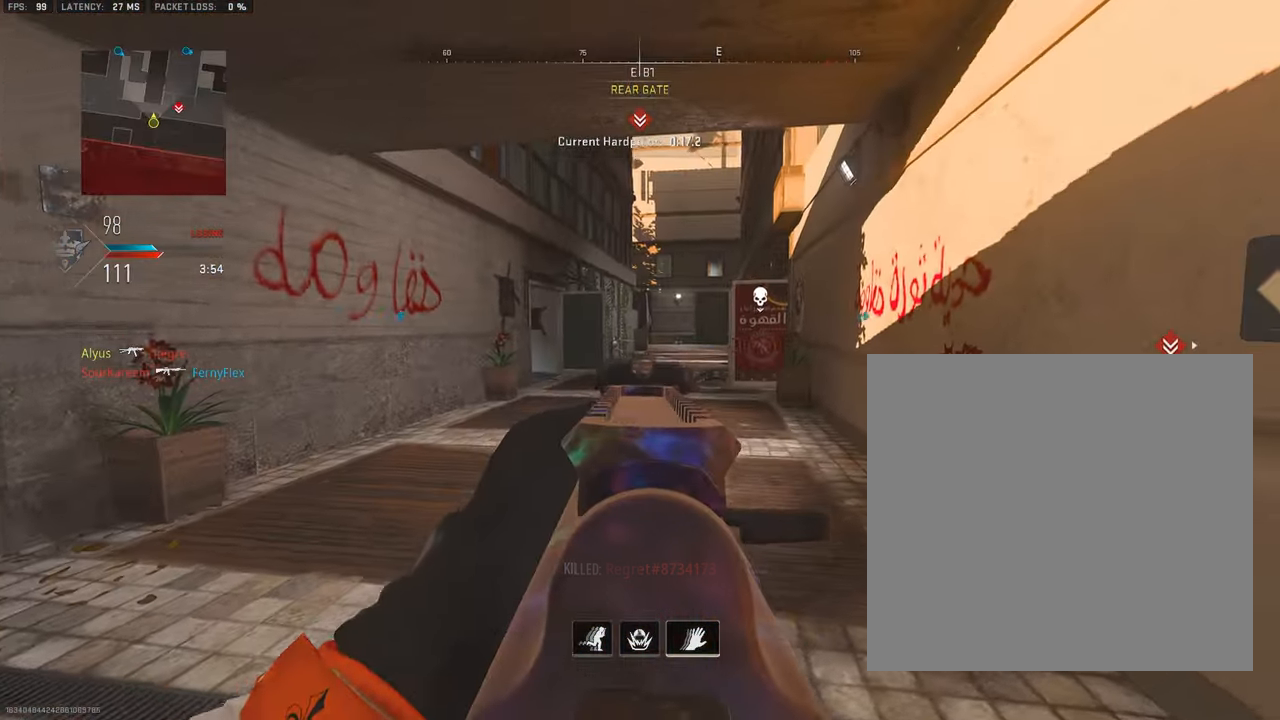
{"buttons": ["L3"], "left_stick": "up-left", "right_stick": "left", "events": [[400, "L1", "up"], [400, "left_stick", "up-left"], [433, "right_stick", "left"], [450, "L3", "down"]]}
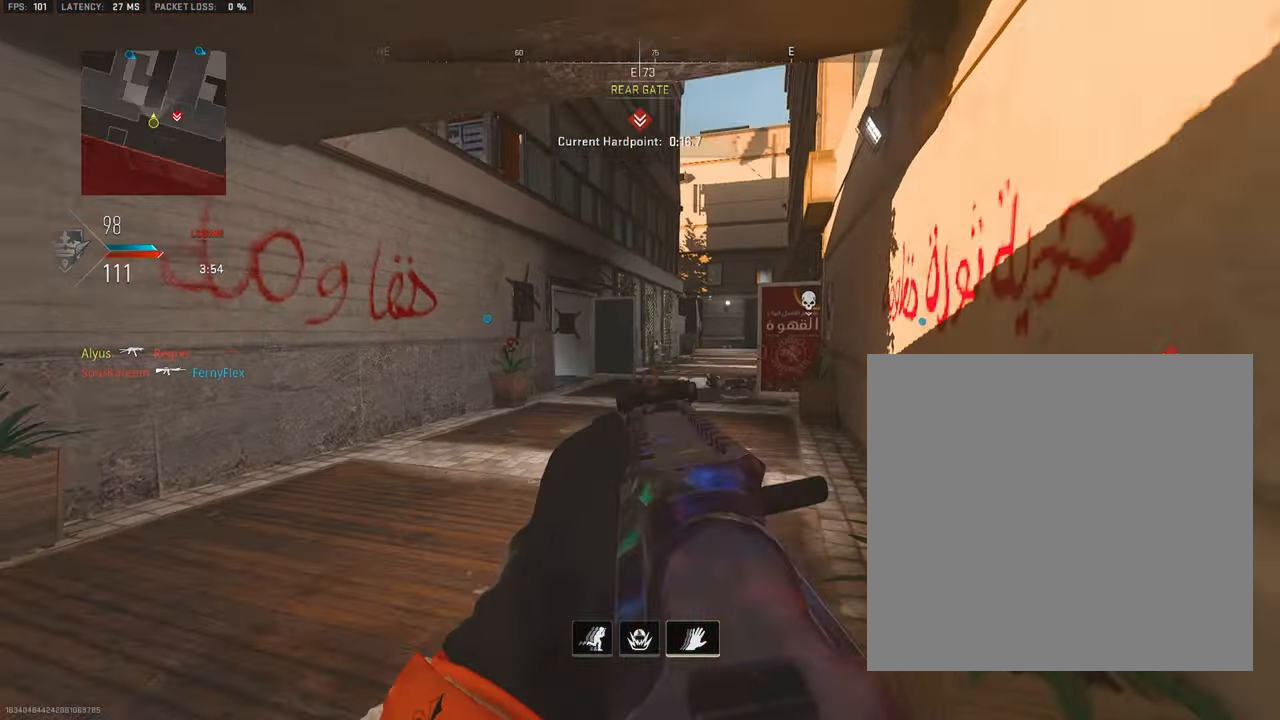
{"buttons": ["L1"], "left_stick": "left", "right_stick": "center", "events": [[83, "L3", "up"], [100, "right_stick", "center"], [133, "L3", "down"], [183, "right_stick", "right"], [317, "CROSS", "down"], [367, "L1", "down"], [367, "L3", "up"], [384, "right_stick", "center"], [417, "CROSS", "up"], [417, "left_stick", "left"]]}
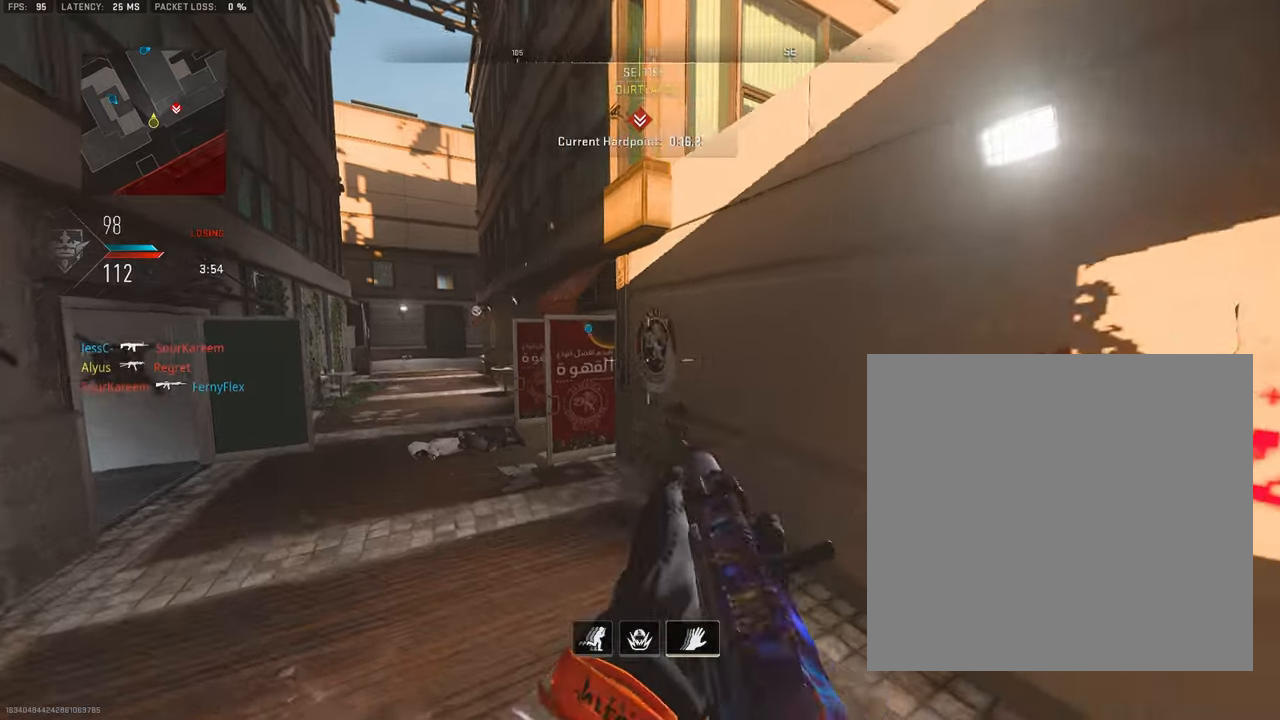
{"buttons": ["L1"], "left_stick": "up-left", "right_stick": "center", "events": [[317, "right_stick", "right"], [350, "left_stick", "center"], [417, "right_stick", "center"], [467, "left_stick", "up-left"]]}
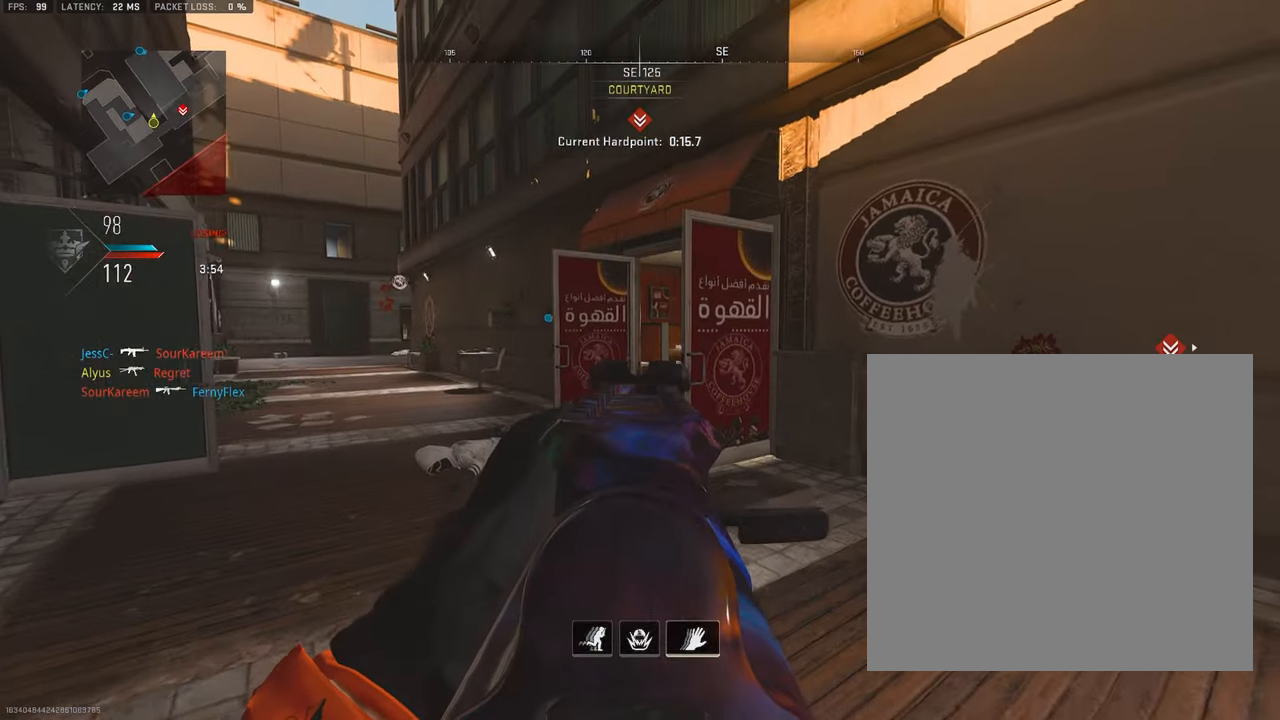
{"buttons": [], "left_stick": "center", "right_stick": "center", "events": [[234, "L1", "up"], [234, "R2", "down"], [250, "left_stick", "right"], [350, "R2", "up"], [350, "left_stick", "center"]]}
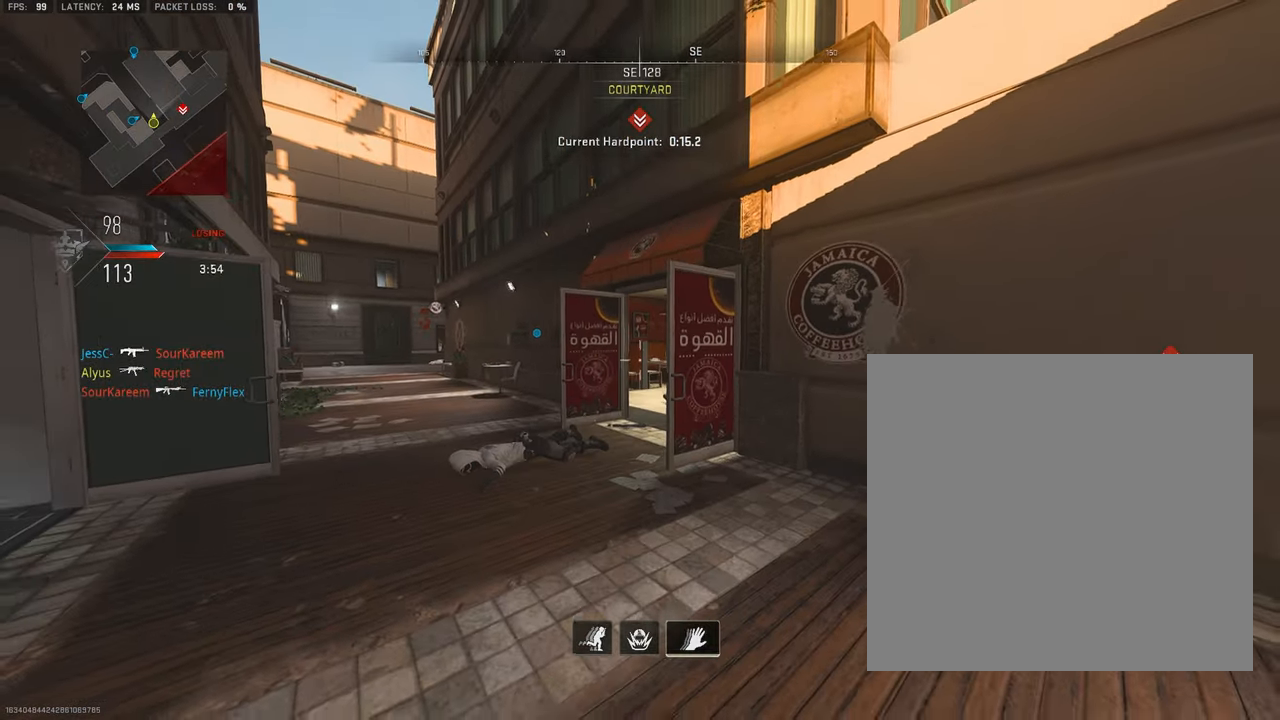
{"buttons": [], "left_stick": "up-left", "right_stick": "center", "events": [[150, "left_stick", "up"], [417, "left_stick", "up-left"]]}
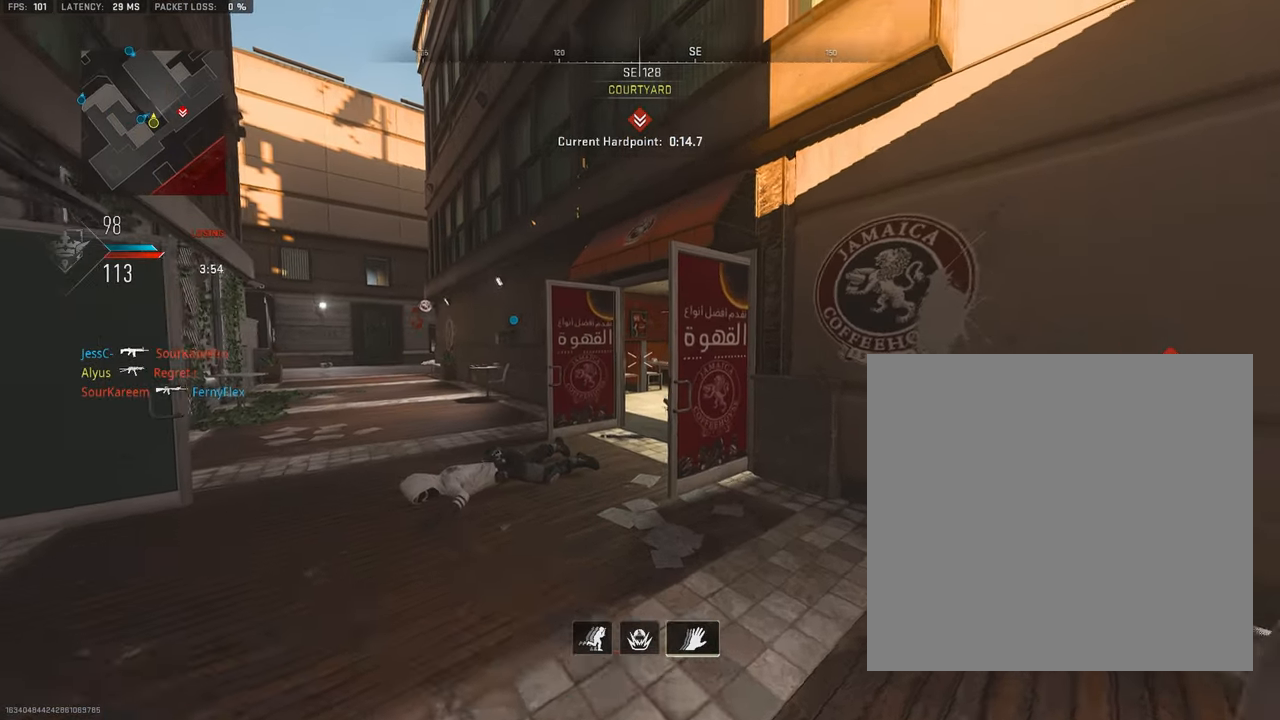
{"buttons": [], "left_stick": "down", "right_stick": "center", "events": [[50, "left_stick", "center"], [134, "left_stick", "up-left"], [267, "L3", "down"], [300, "right_stick", "right"], [350, "L3", "up"], [400, "left_stick", "down-left"], [400, "right_stick", "center"], [467, "left_stick", "down"]]}
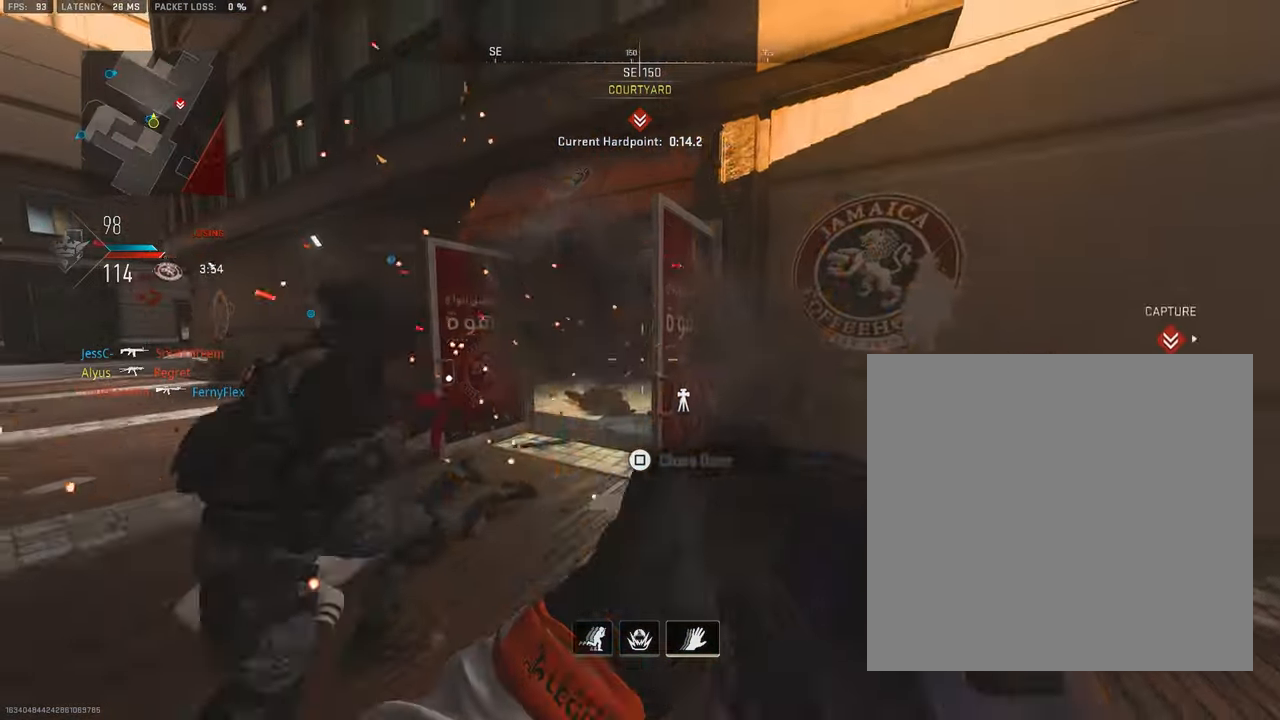
{"buttons": [], "left_stick": "down-left", "right_stick": "right", "events": [[34, "left_stick", "down-right"], [184, "left_stick", "down-left"], [284, "left_stick", "up-left"], [334, "L3", "down"], [450, "right_stick", "right"], [484, "L3", "up"], [500, "left_stick", "down-left"]]}
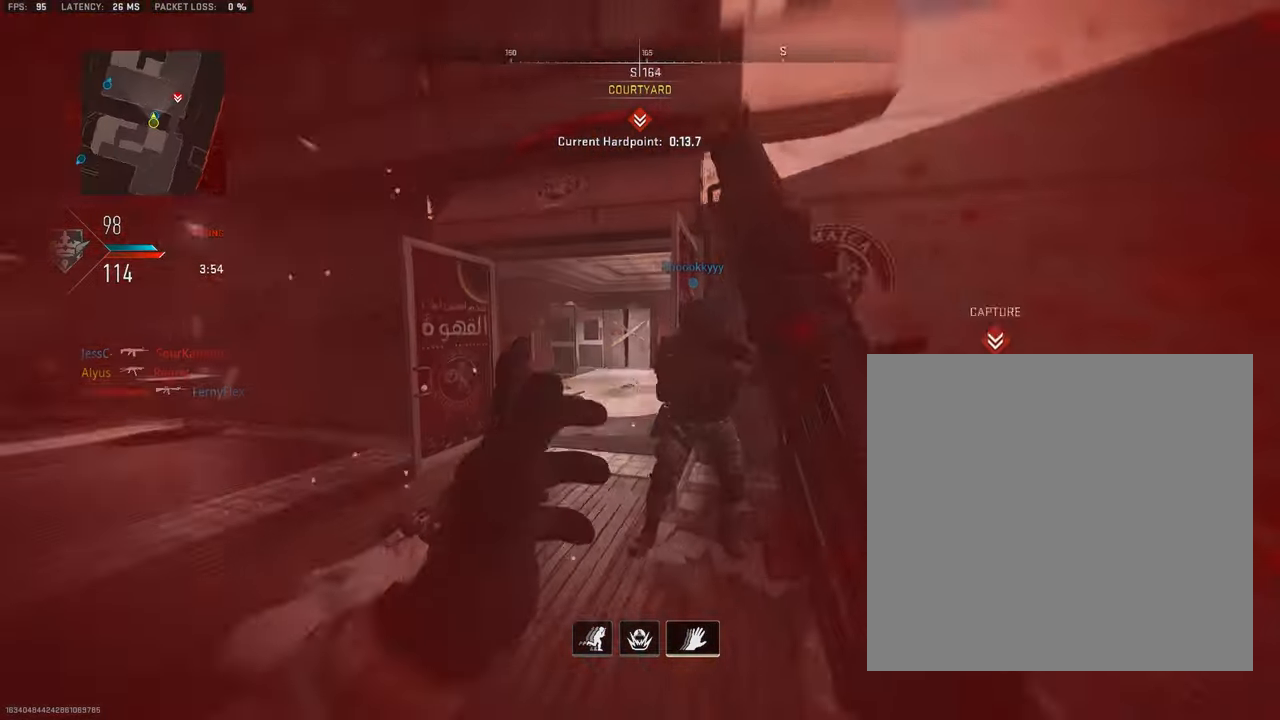
{"buttons": [], "left_stick": "down-right", "right_stick": "center", "events": [[134, "right_stick", "center"], [400, "left_stick", "down-right"]]}
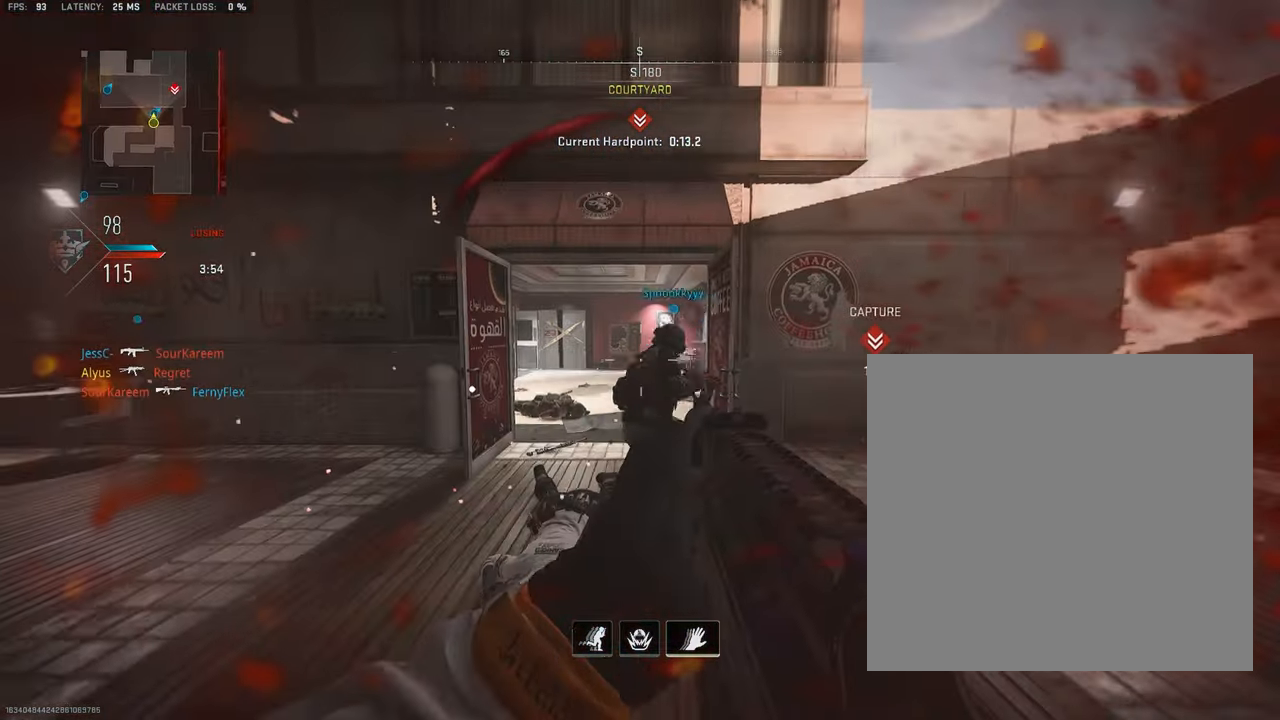
{"buttons": ["SQUARE"], "left_stick": "down-right", "right_stick": "center", "events": [[34, "left_stick", "up-right"], [84, "SQUARE", "down"], [300, "right_stick", "left"], [400, "left_stick", "down-right"], [400, "right_stick", "center"]]}
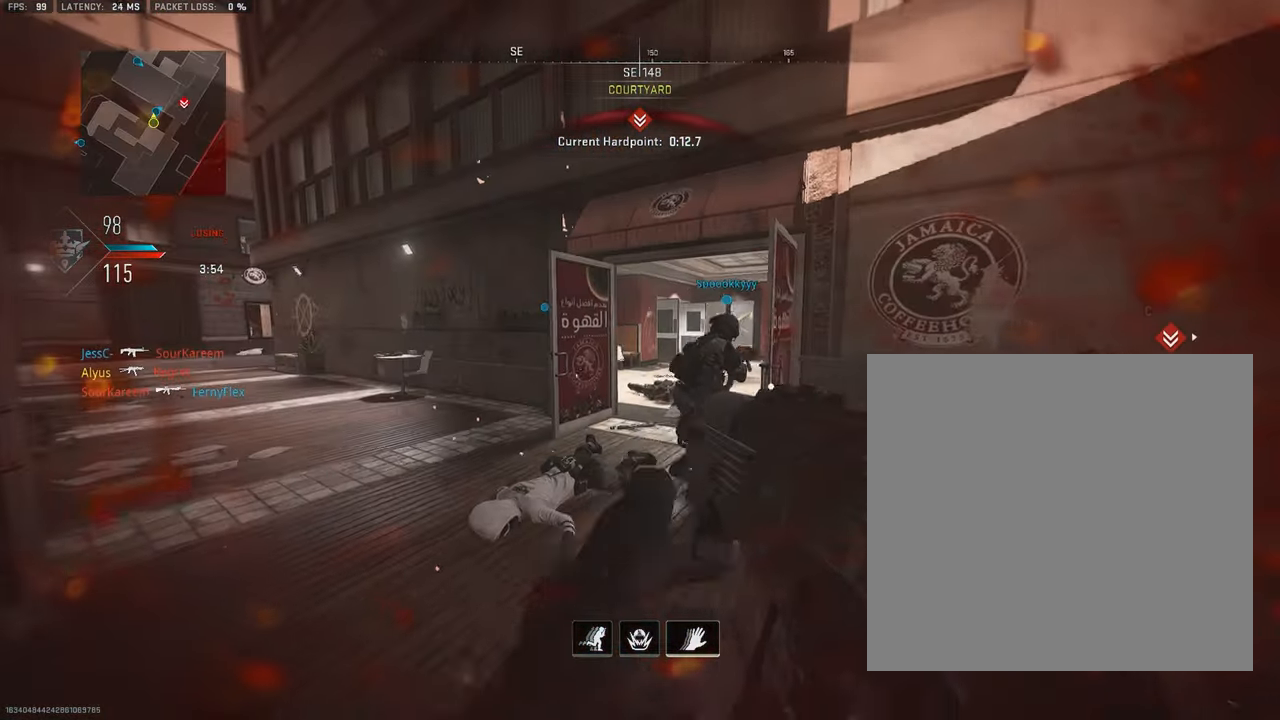
{"buttons": [], "left_stick": "down-left", "right_stick": "center", "events": [[150, "left_stick", "down-left"], [200, "SQUARE", "up"]]}
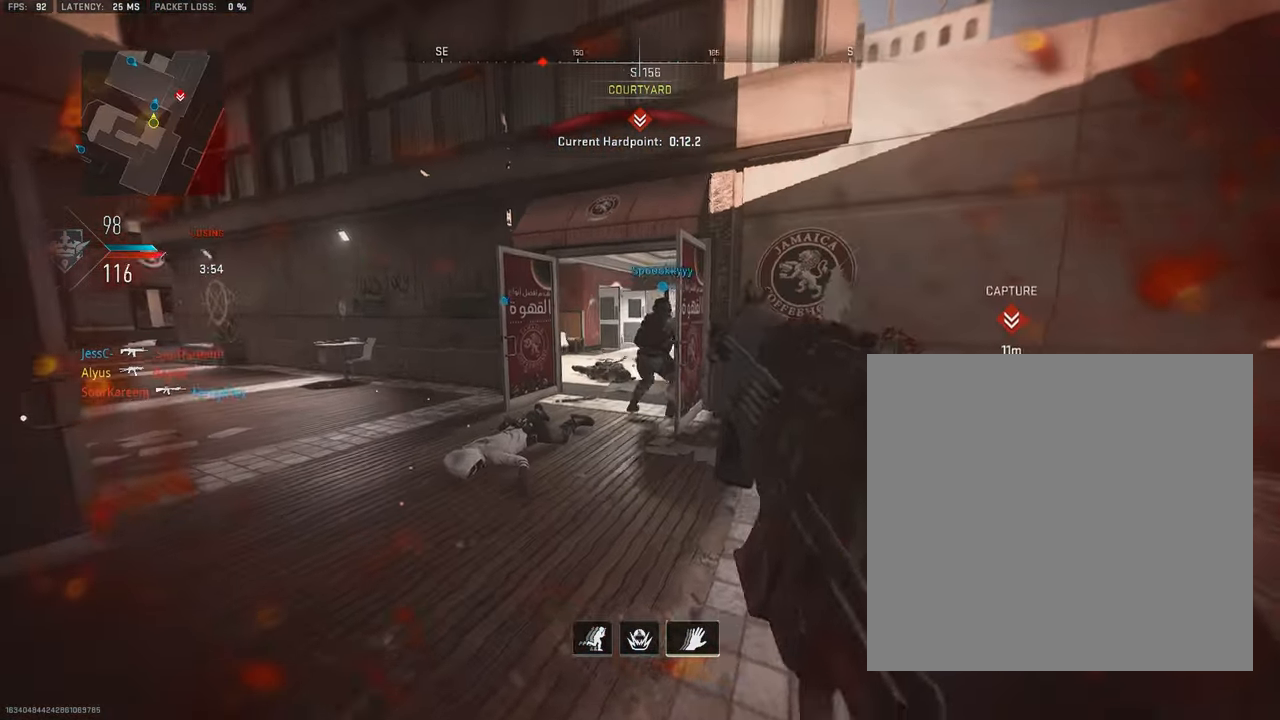
{"buttons": ["L3"], "left_stick": "up", "right_stick": "left", "events": [[117, "L3", "down"], [117, "left_stick", "up-right"], [250, "left_stick", "up"], [367, "L3", "up"], [467, "right_stick", "left"], [484, "L3", "down"]]}
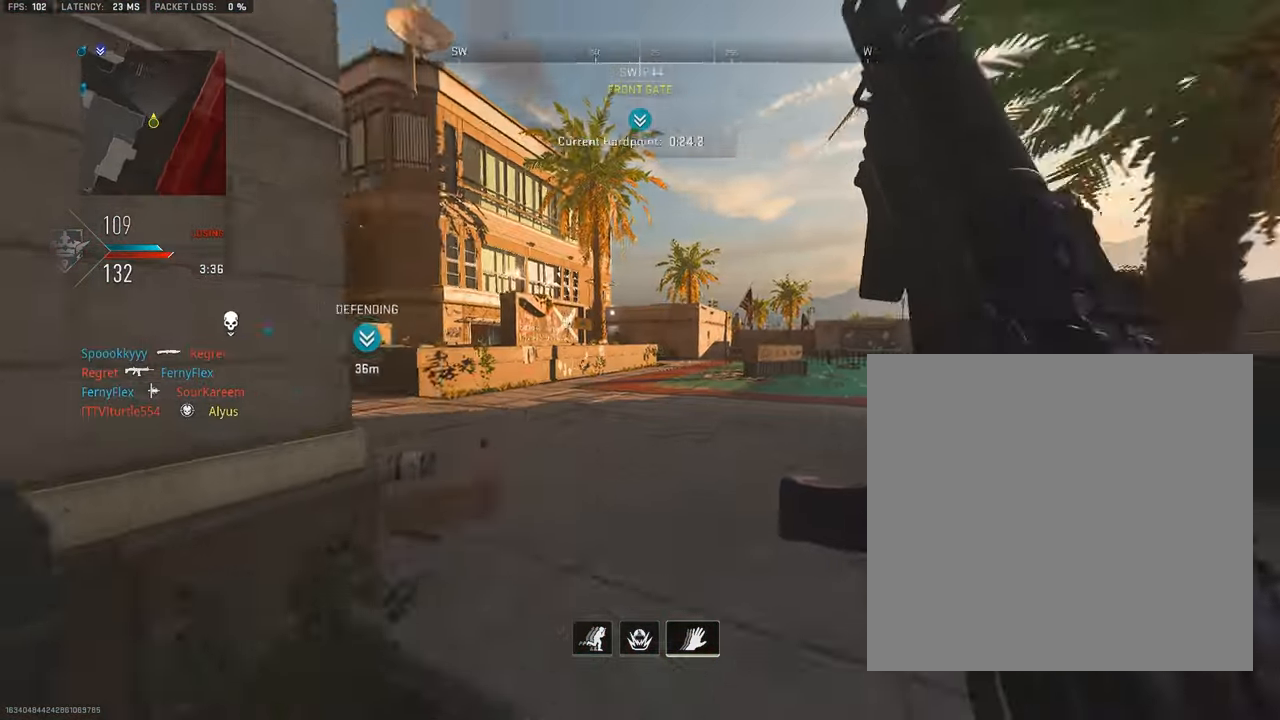
{"buttons": ["L1"], "left_stick": "up-right", "right_stick": "center", "events": [[134, "CROSS", "down"], [134, "L1", "down"], [134, "L3", "up"], [134, "left_stick", "up-right"], [167, "right_stick", "center"], [217, "CROSS", "up"]]}
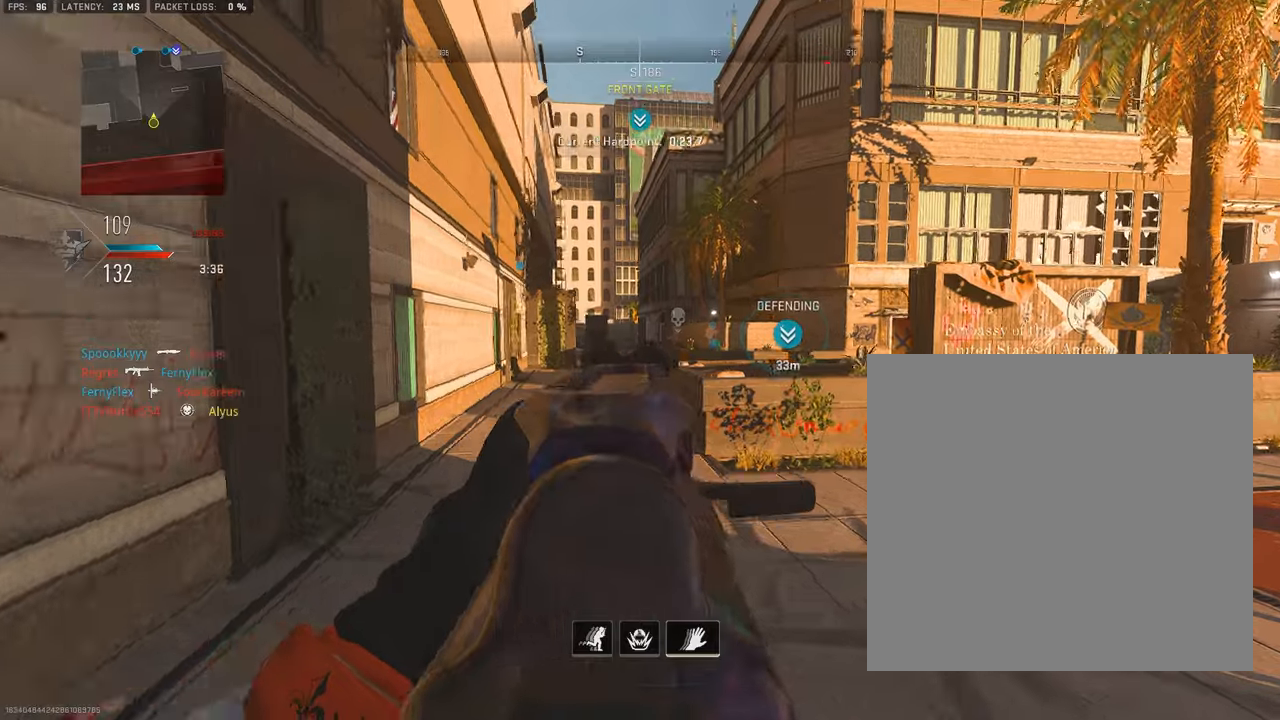
{"buttons": ["L3"], "left_stick": "up", "right_stick": "center", "events": [[83, "L1", "up"], [100, "right_stick", "right"], [150, "L3", "down"], [150, "left_stick", "up"], [300, "L3", "up"], [416, "L3", "down"], [416, "TRIANGLE", "down"], [433, "right_stick", "center"], [500, "TRIANGLE", "up"]]}
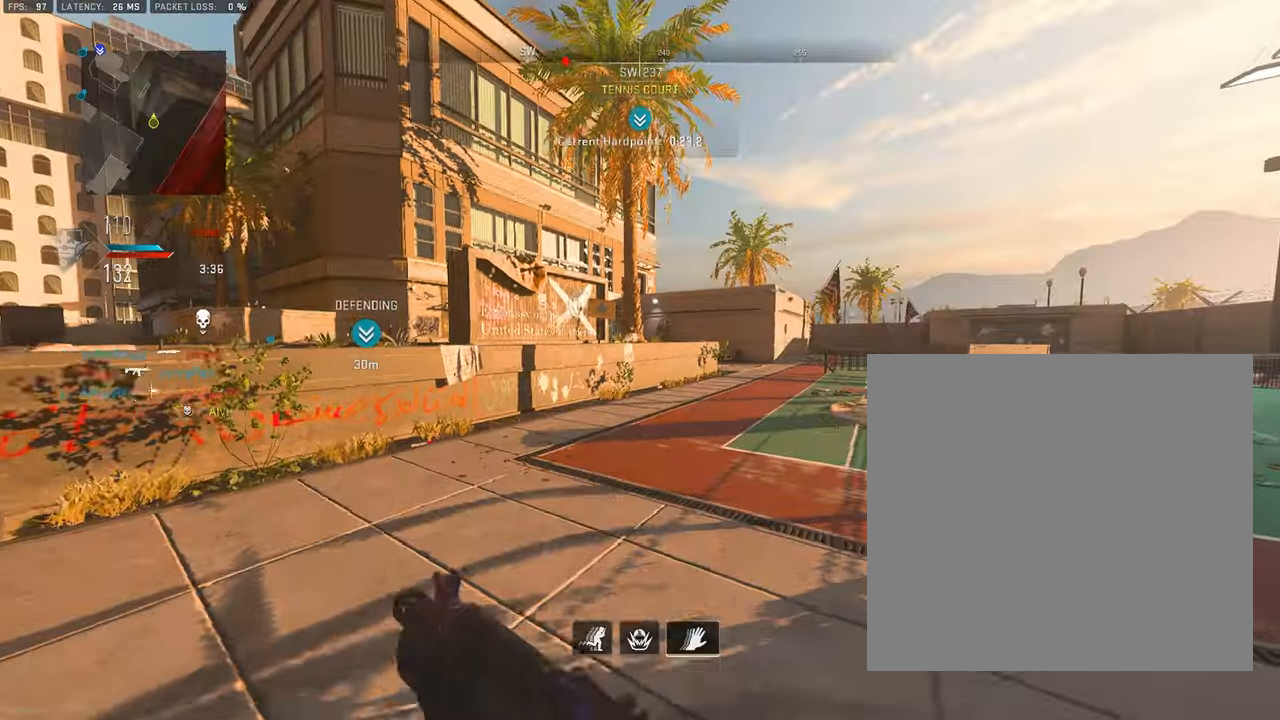
{"buttons": [], "left_stick": "up", "right_stick": "center", "events": [[166, "L3", "up"], [316, "L3", "down"], [450, "L3", "up"]]}
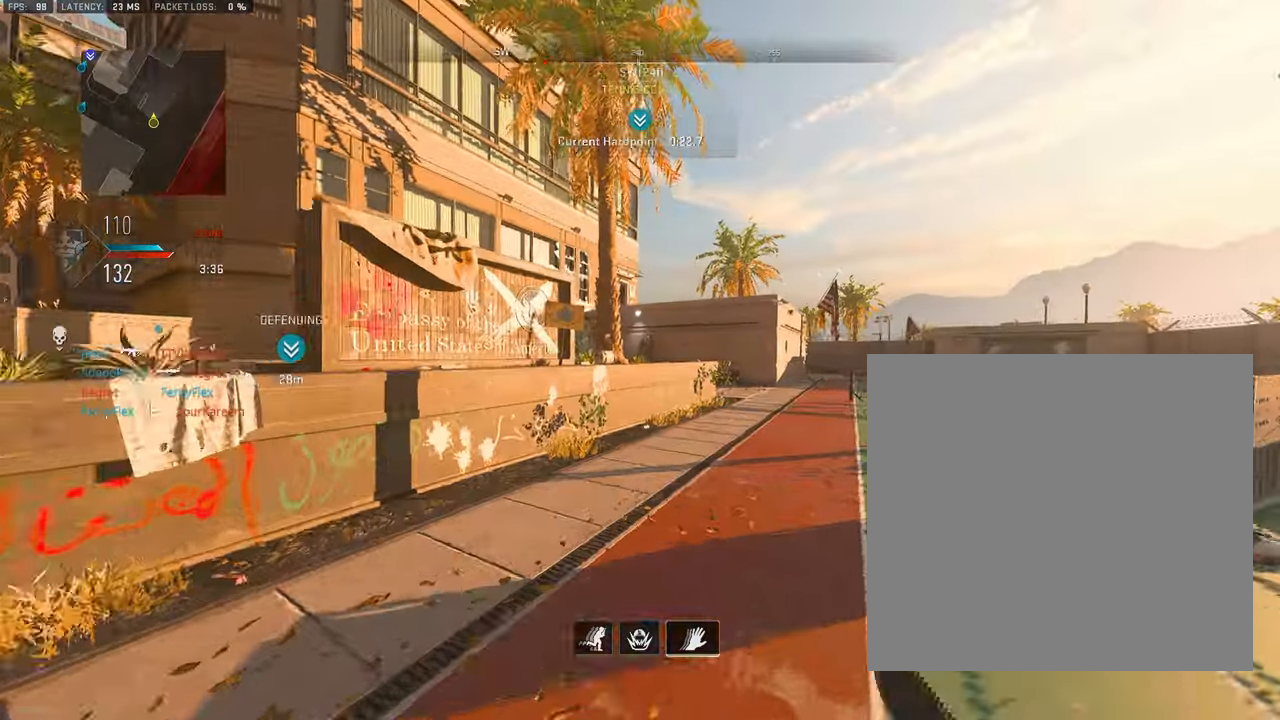
{"buttons": [], "left_stick": "up", "right_stick": "right", "events": [[116, "L3", "down"], [333, "L3", "up"], [433, "right_stick", "right"]]}
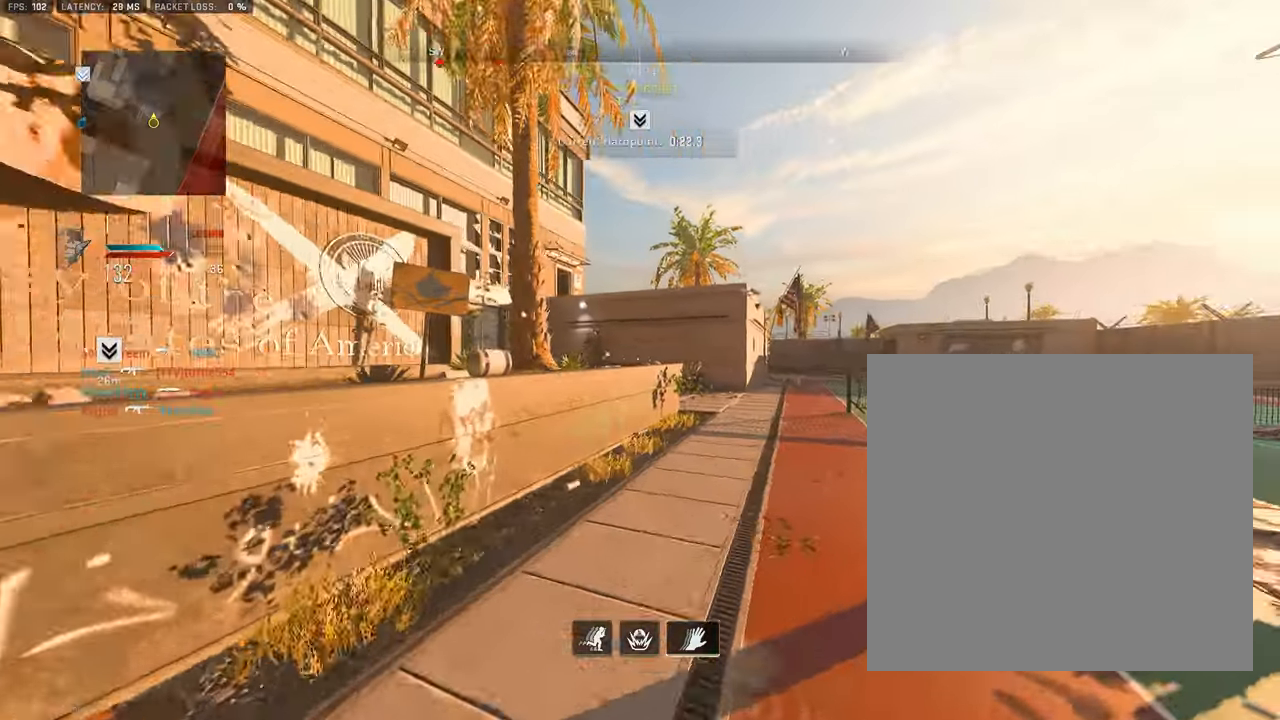
{"buttons": [], "left_stick": "up-right", "right_stick": "center", "events": [[50, "L3", "down"], [83, "right_stick", "center"], [150, "L3", "up"], [316, "L3", "down"], [316, "left_stick", "up-right"], [366, "right_stick", "right"], [450, "L3", "up"], [483, "right_stick", "center"]]}
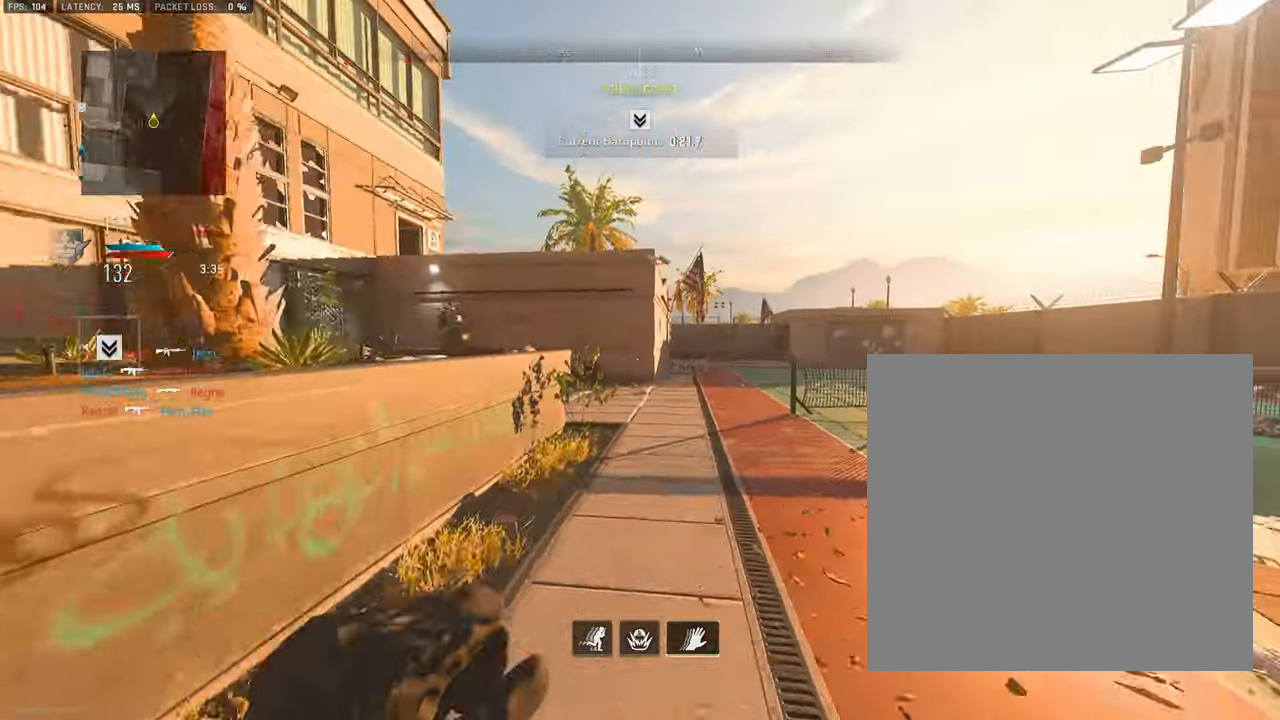
{"buttons": ["L3"], "left_stick": "up-right", "right_stick": "left", "events": [[16, "left_stick", "up"], [83, "L3", "down"], [100, "right_stick", "right"], [183, "right_stick", "center"], [233, "L3", "up"], [266, "left_stick", "up-right"], [366, "L3", "down"], [450, "right_stick", "left"]]}
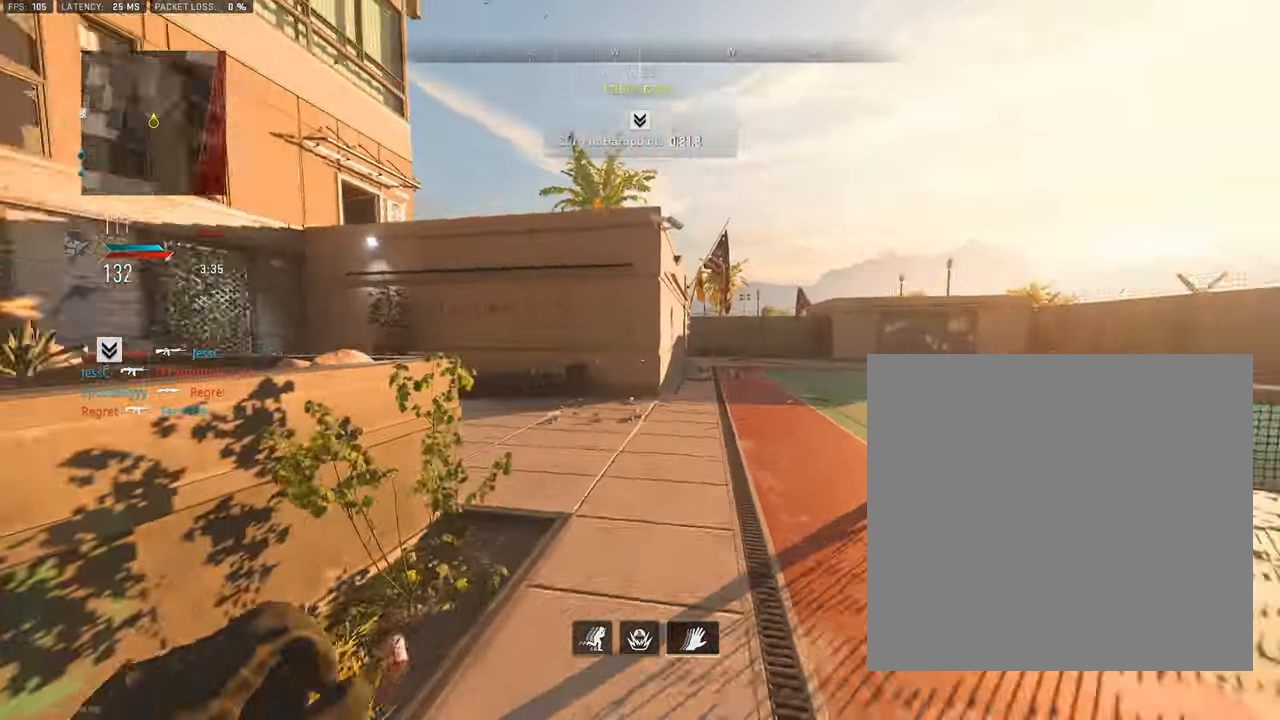
{"buttons": [], "left_stick": "up-right", "right_stick": "right", "events": [[200, "CROSS", "down"], [200, "L3", "up"], [216, "left_stick", "right"], [266, "right_stick", "center"], [300, "CROSS", "up"], [416, "right_stick", "right"], [483, "left_stick", "up-right"]]}